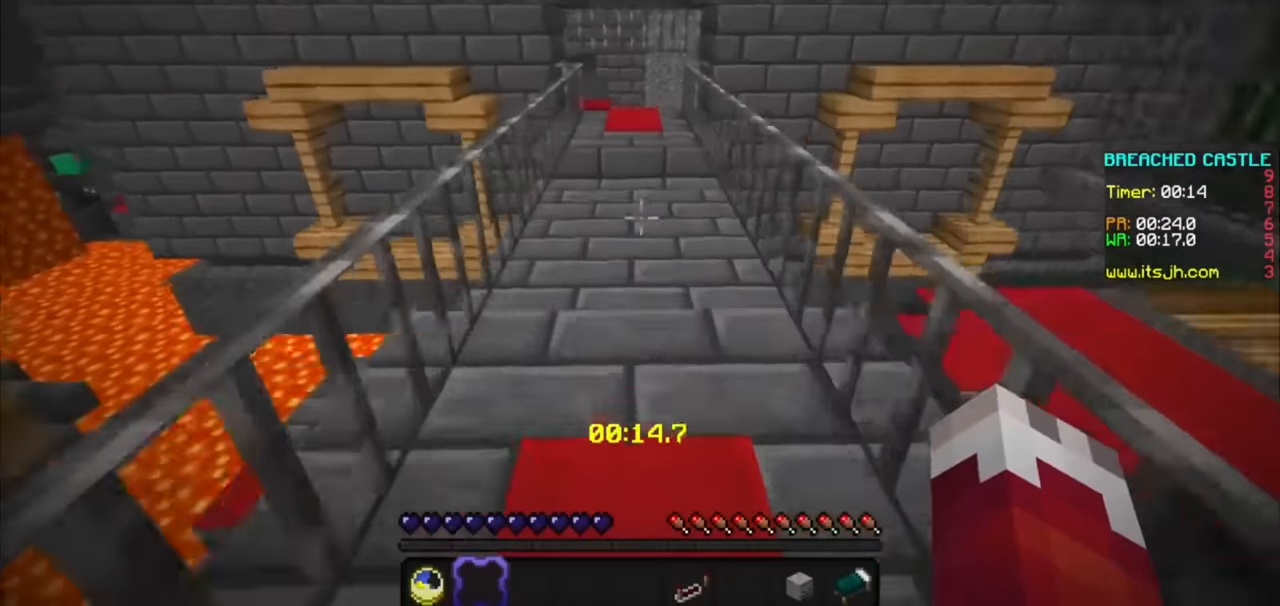
Gameplay with keyboard and mouse; each line is a JSON object with the keys and mouse buttons held at the frame after it. "events" lists presses ("down") and releases ("up") of "a", "d", "s", "mouse_left" and "mouse_right" between this image and that frame as [ms after this image, input, new state], when the widget could be followed in between. "mouse_left", "mouse_right" = the "left", "right" buttons of the "mouse" list. No other keys are recorded. Fast repeated clicks can show as one long hold. Mouse movement is not recorded.
{"keys": [], "mouse": [], "events": []}
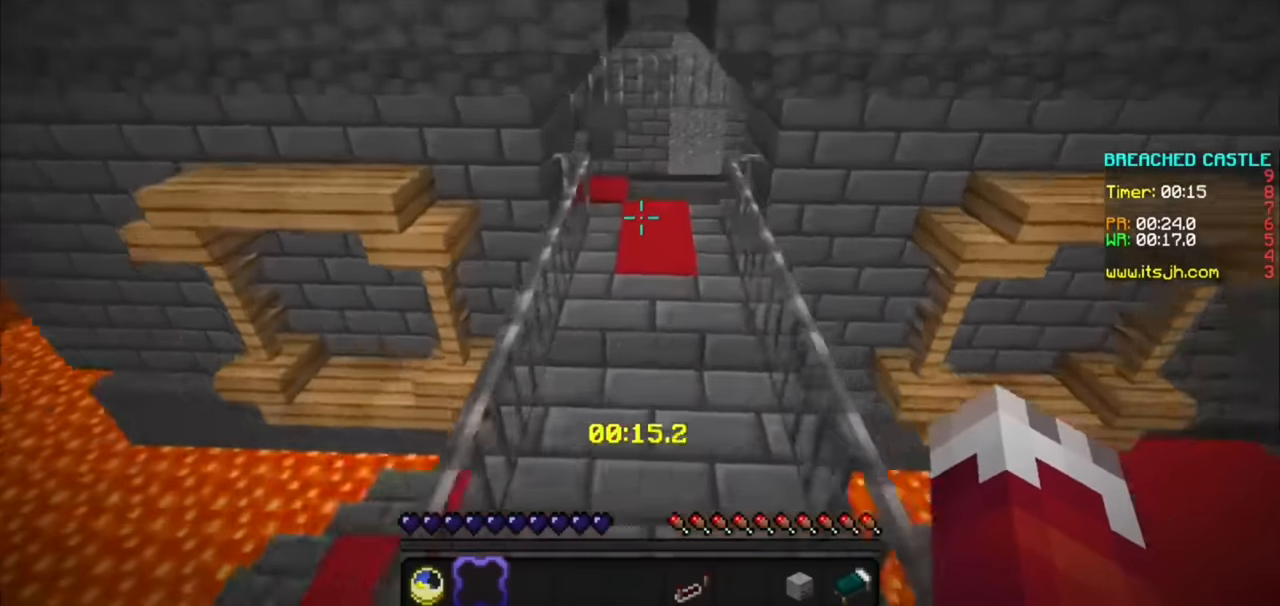
{"keys": [], "mouse": ["left"], "events": [[333, "mouse_left", "down"]]}
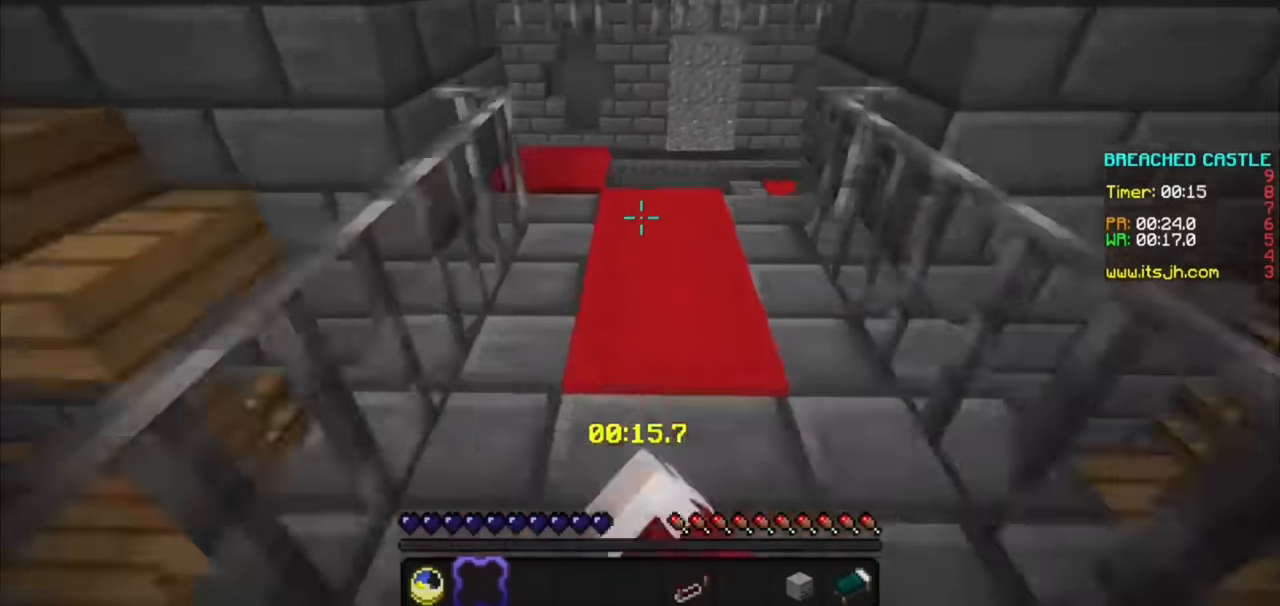
{"keys": ["a"], "mouse": [], "events": [[300, "mouse_left", "up"], [500, "a", "down"]]}
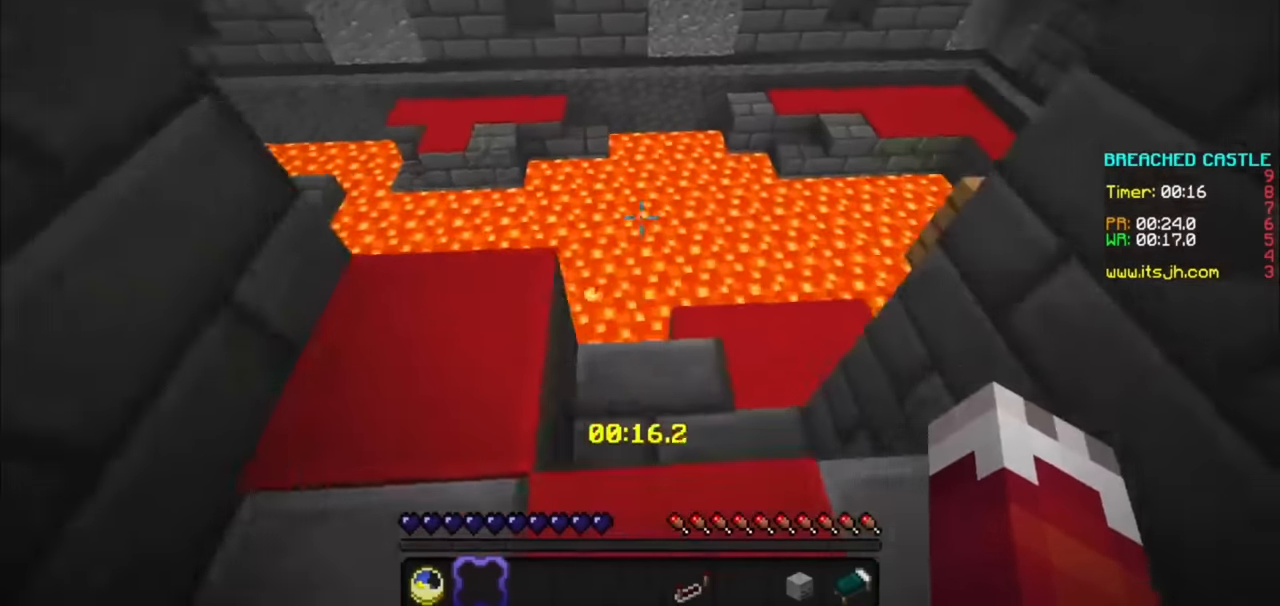
{"keys": [], "mouse": [], "events": [[133, "a", "up"]]}
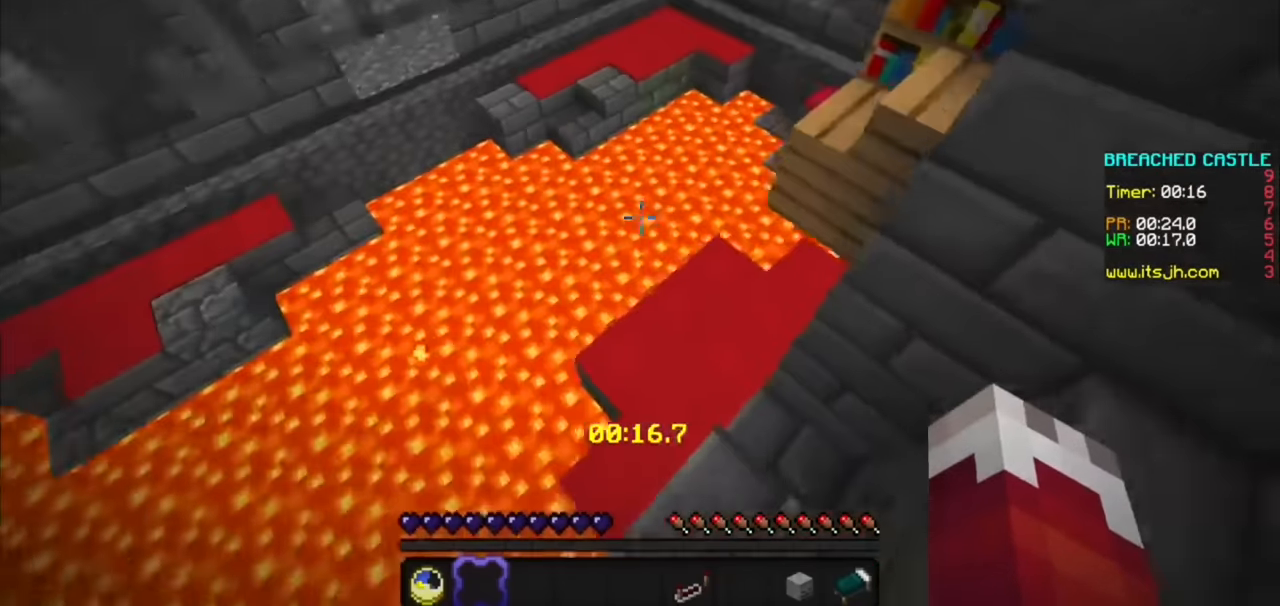
{"keys": [], "mouse": [], "events": []}
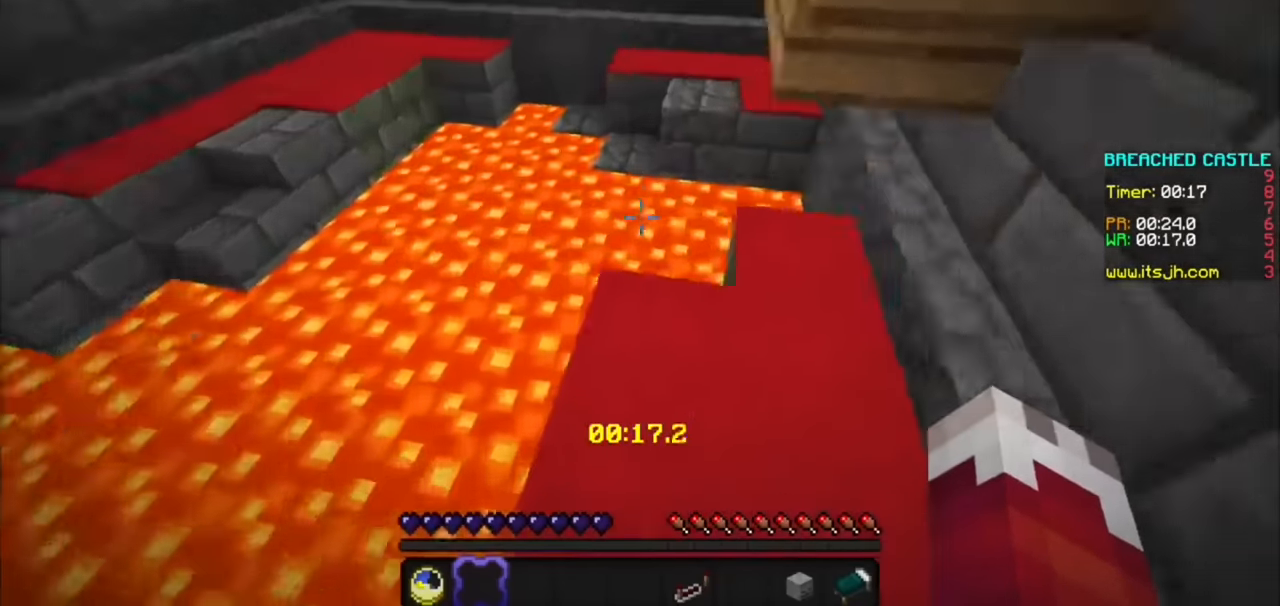
{"keys": [], "mouse": [], "events": []}
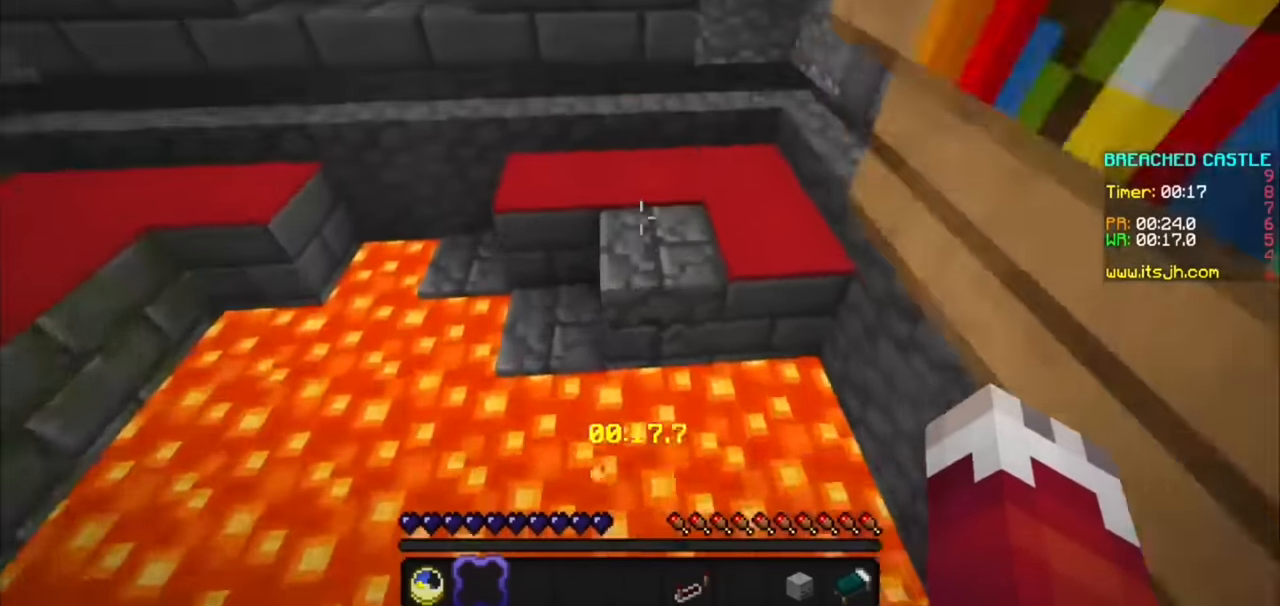
{"keys": ["d"], "mouse": [], "events": [[233, "d", "down"]]}
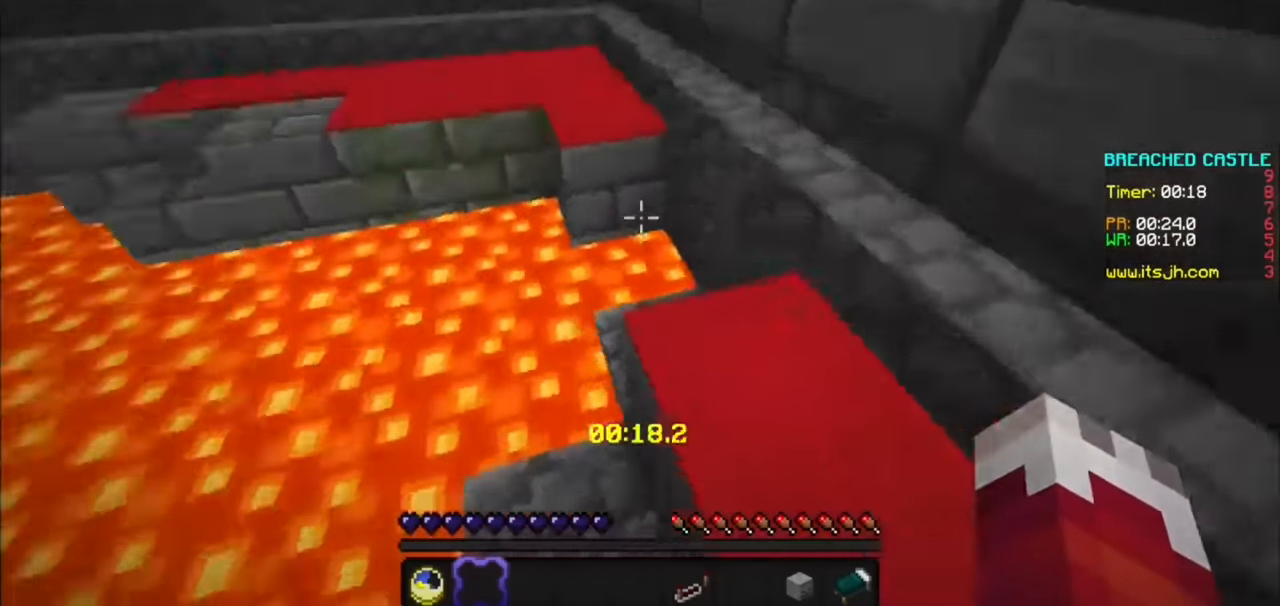
{"keys": [], "mouse": [], "events": [[66, "d", "up"]]}
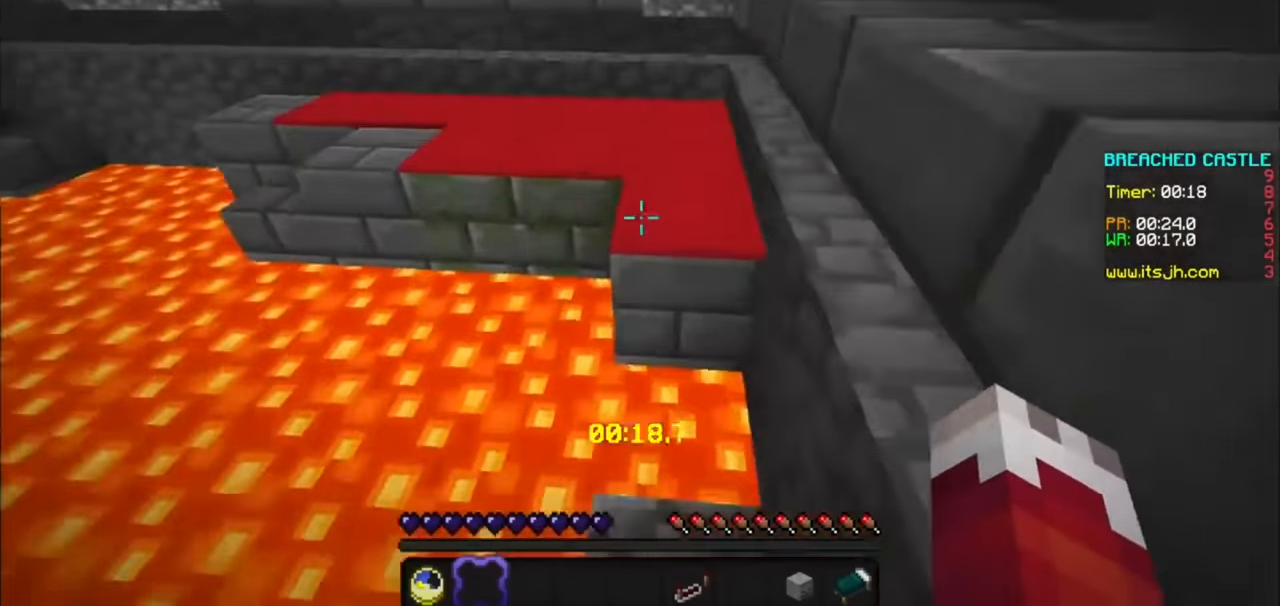
{"keys": ["d"], "mouse": [], "events": [[366, "d", "down"]]}
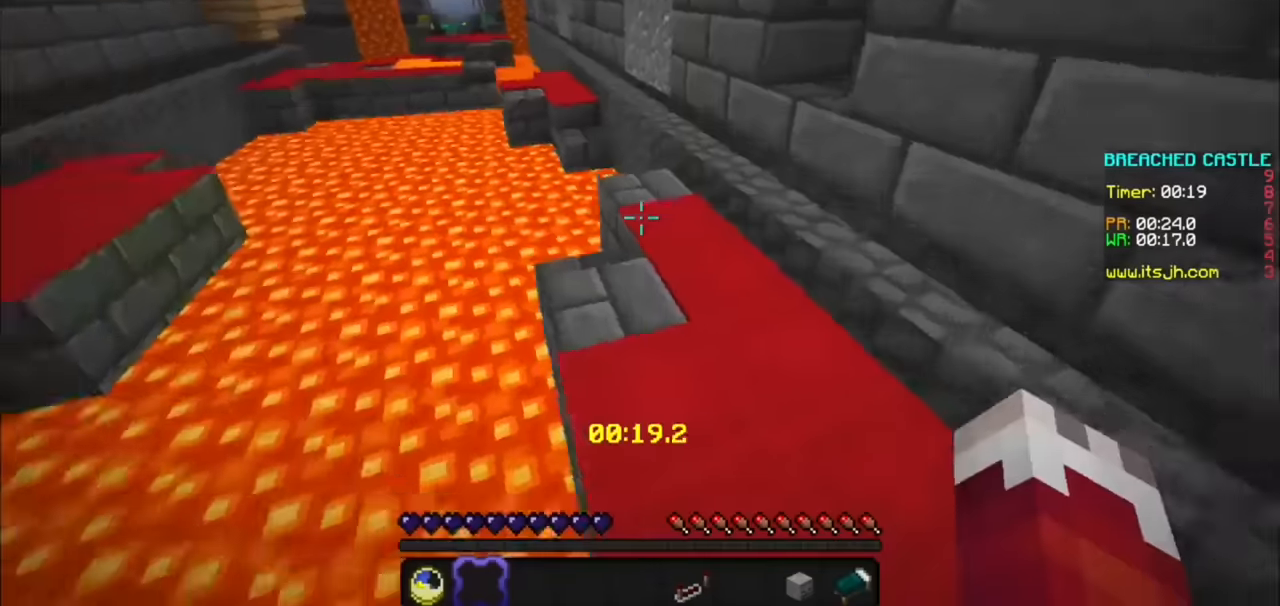
{"keys": [], "mouse": [], "events": [[33, "d", "up"]]}
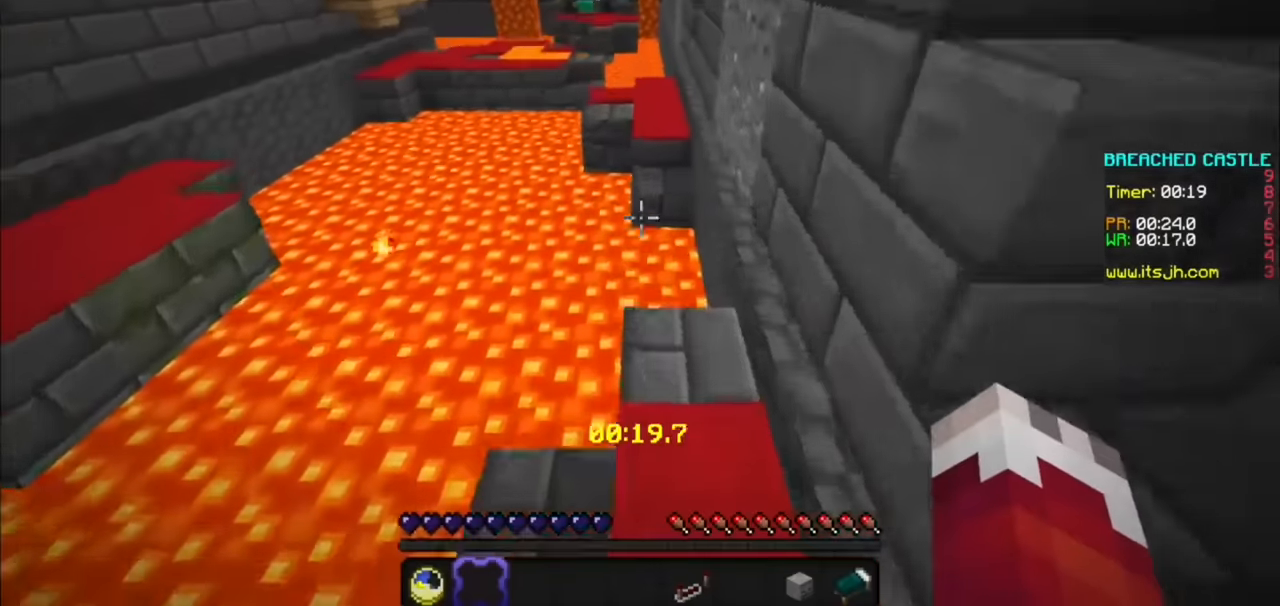
{"keys": [], "mouse": [], "events": []}
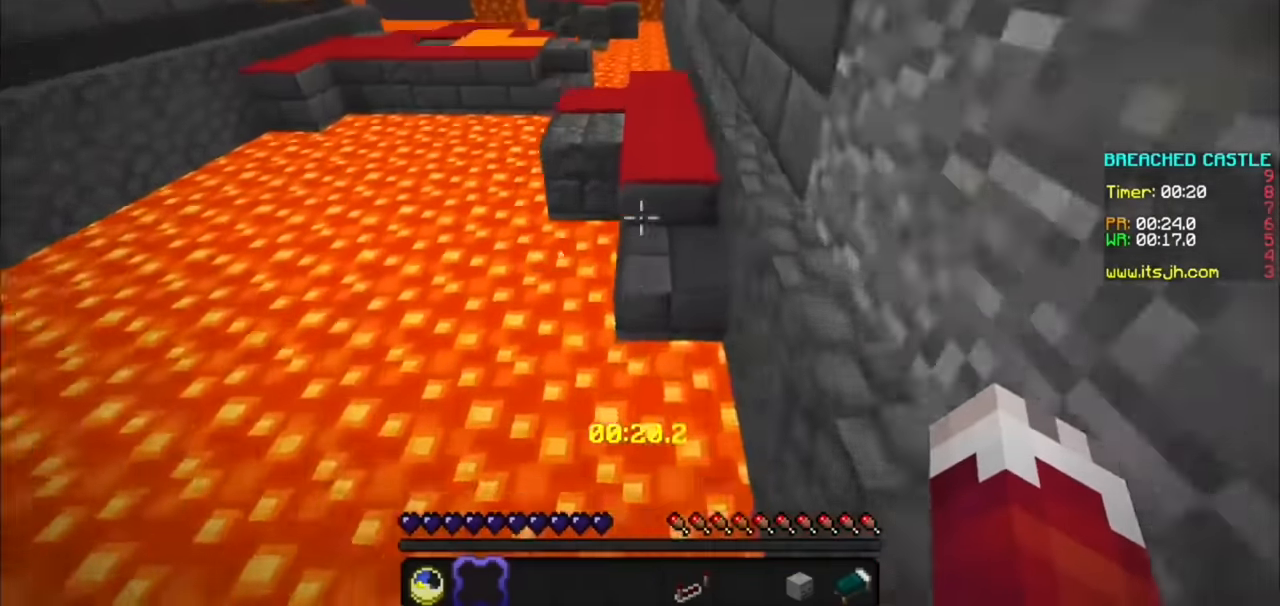
{"keys": [], "mouse": [], "events": []}
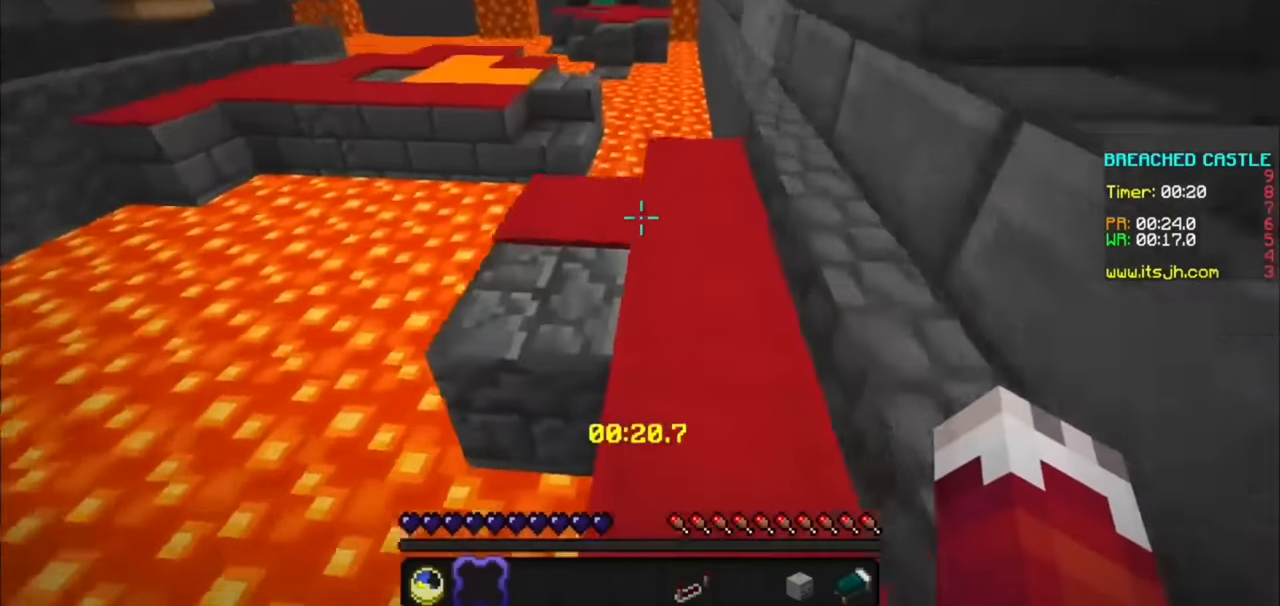
{"keys": [], "mouse": [], "events": []}
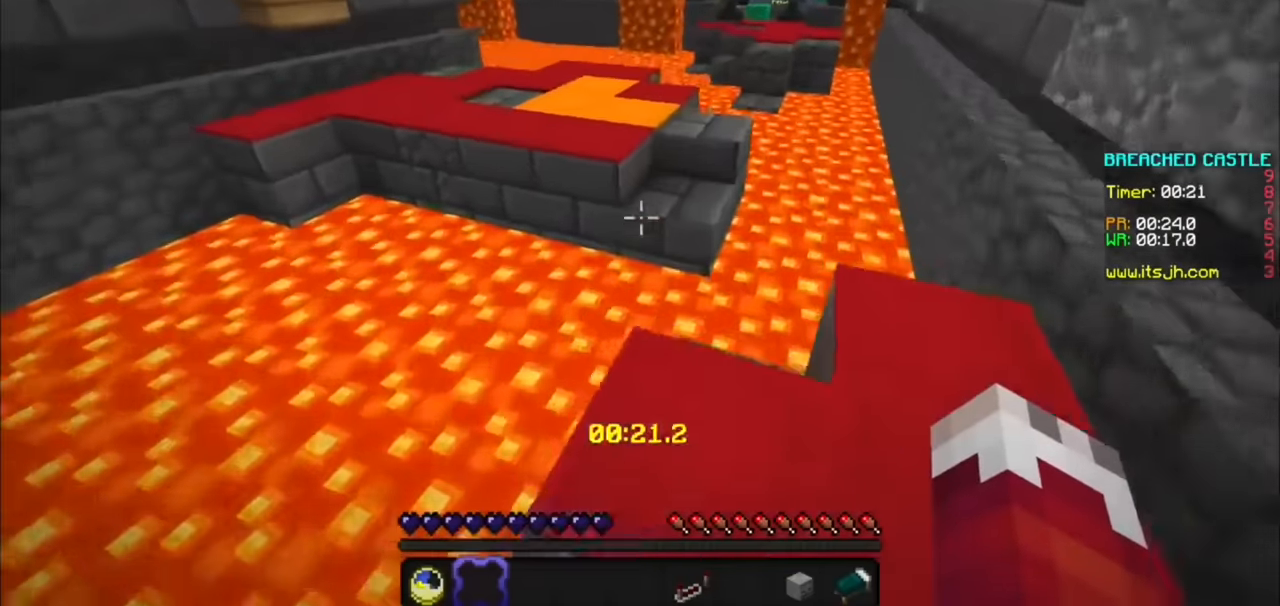
{"keys": ["a"], "mouse": [], "events": [[433, "a", "down"]]}
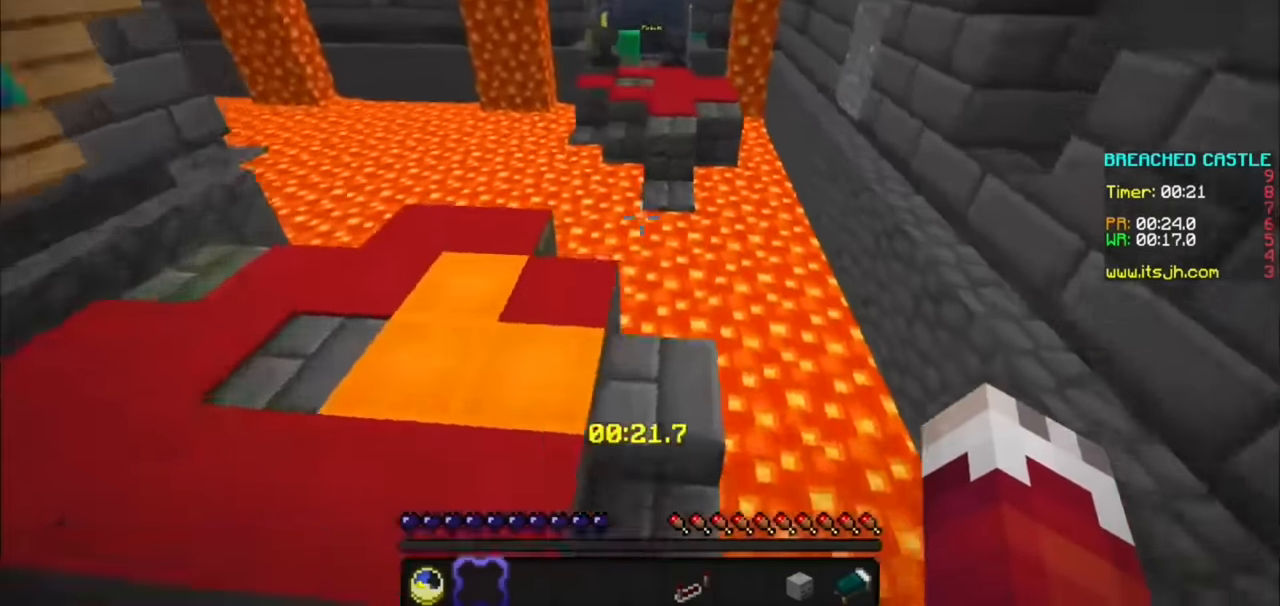
{"keys": ["a"], "mouse": [], "events": []}
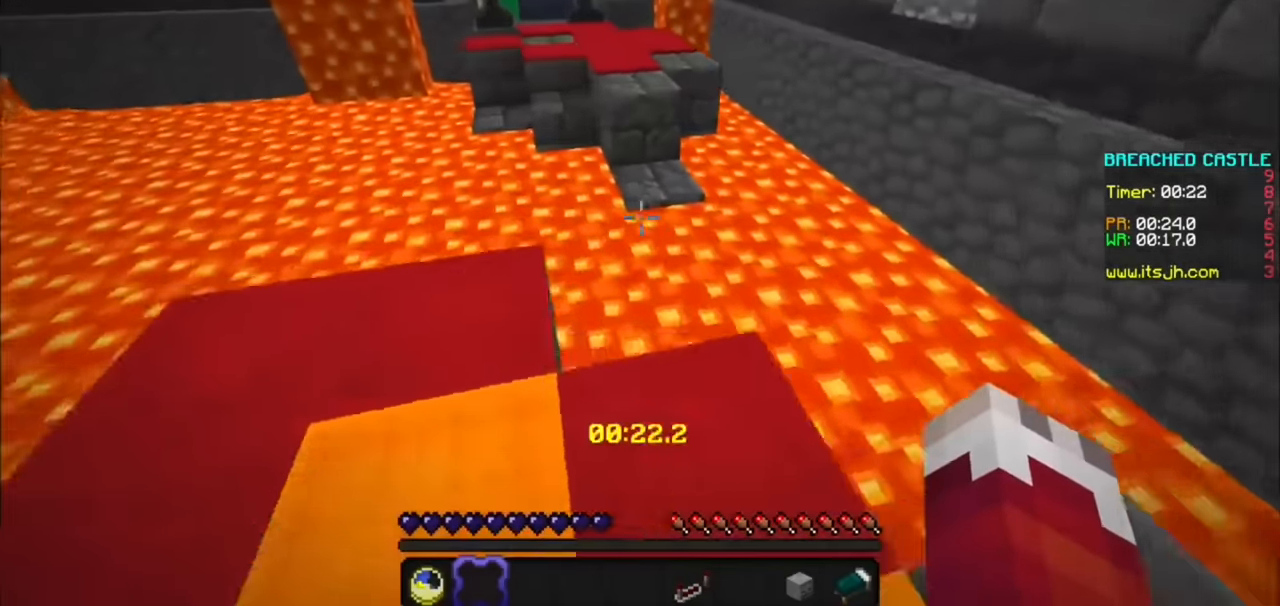
{"keys": [], "mouse": [], "events": [[100, "a", "up"]]}
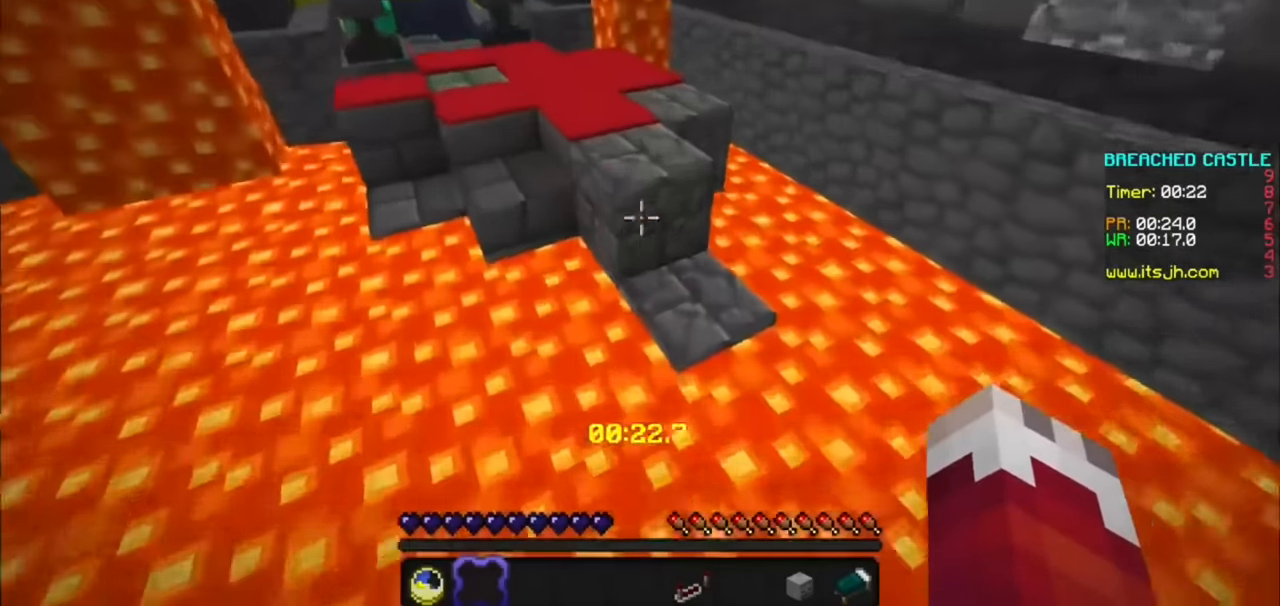
{"keys": [], "mouse": [], "events": [[300, "d", "down"], [400, "d", "up"]]}
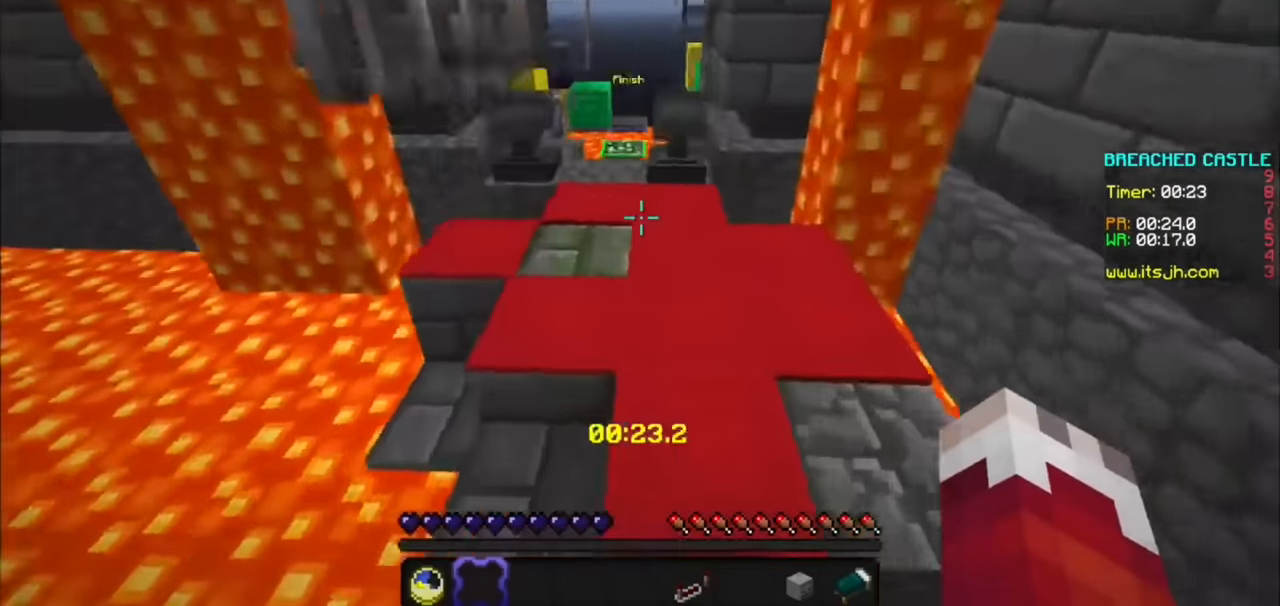
{"keys": [], "mouse": [], "events": [[200, "a", "down"], [500, "a", "up"]]}
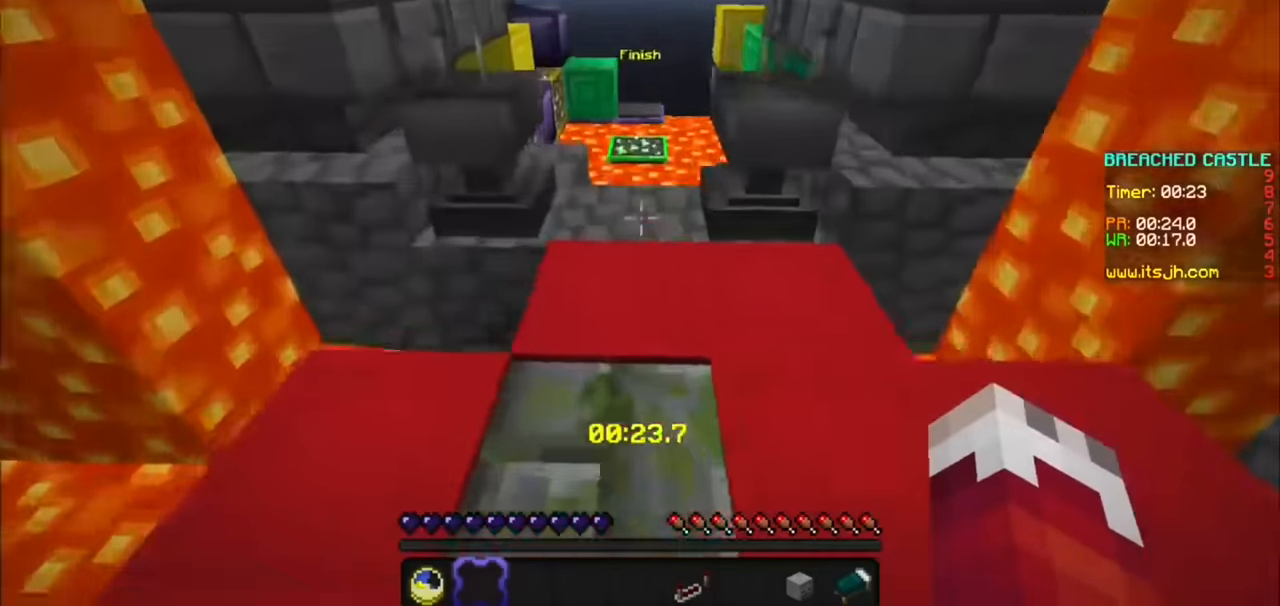
{"keys": [], "mouse": [], "events": []}
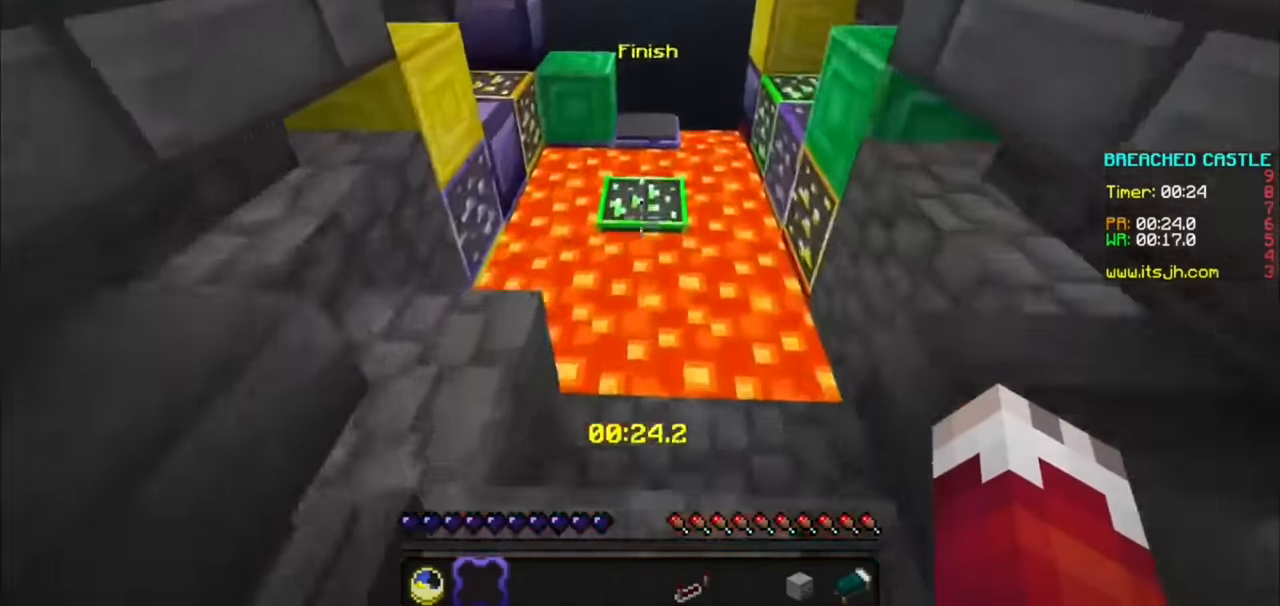
{"keys": [], "mouse": [], "events": []}
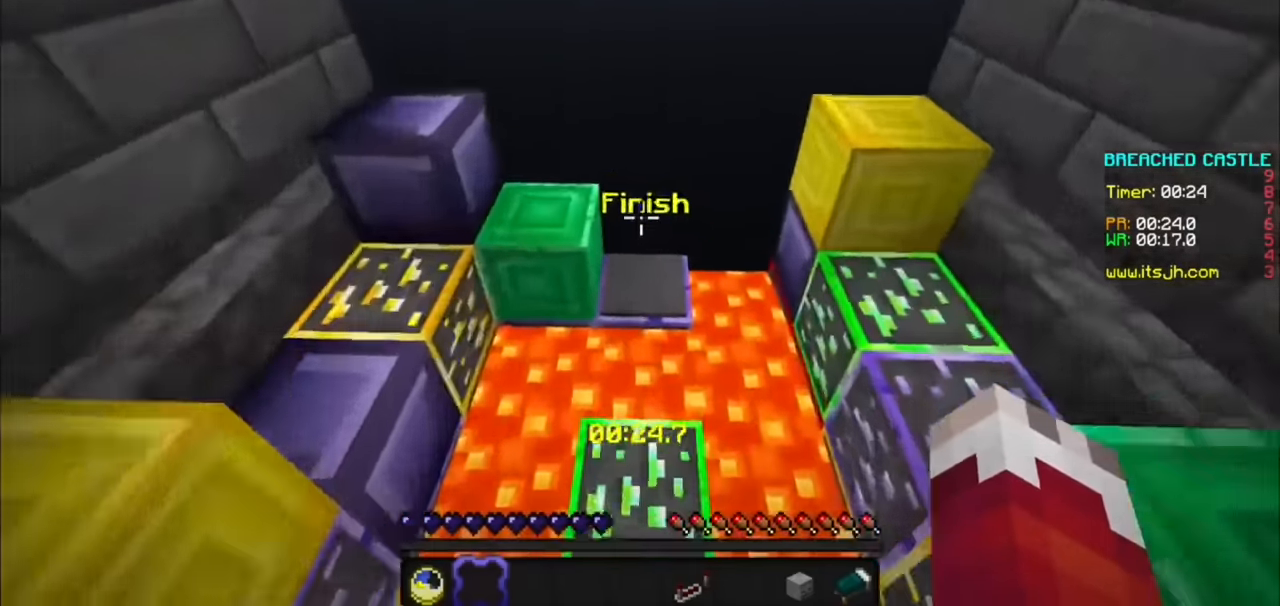
{"keys": [], "mouse": [], "events": []}
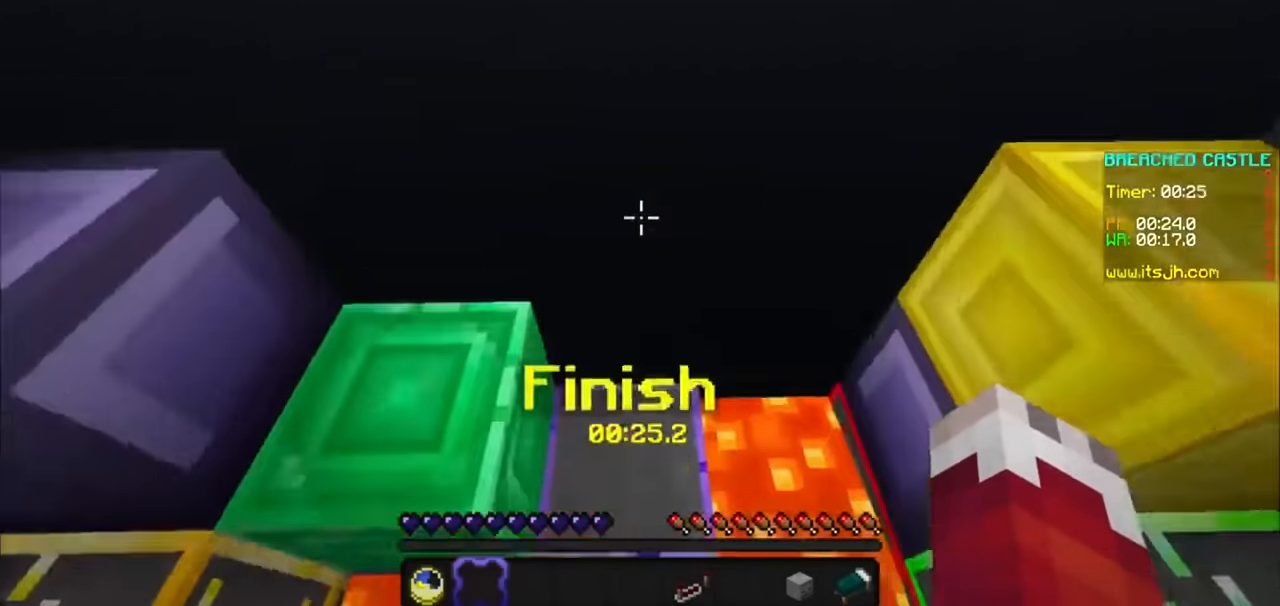
{"keys": [], "mouse": []}
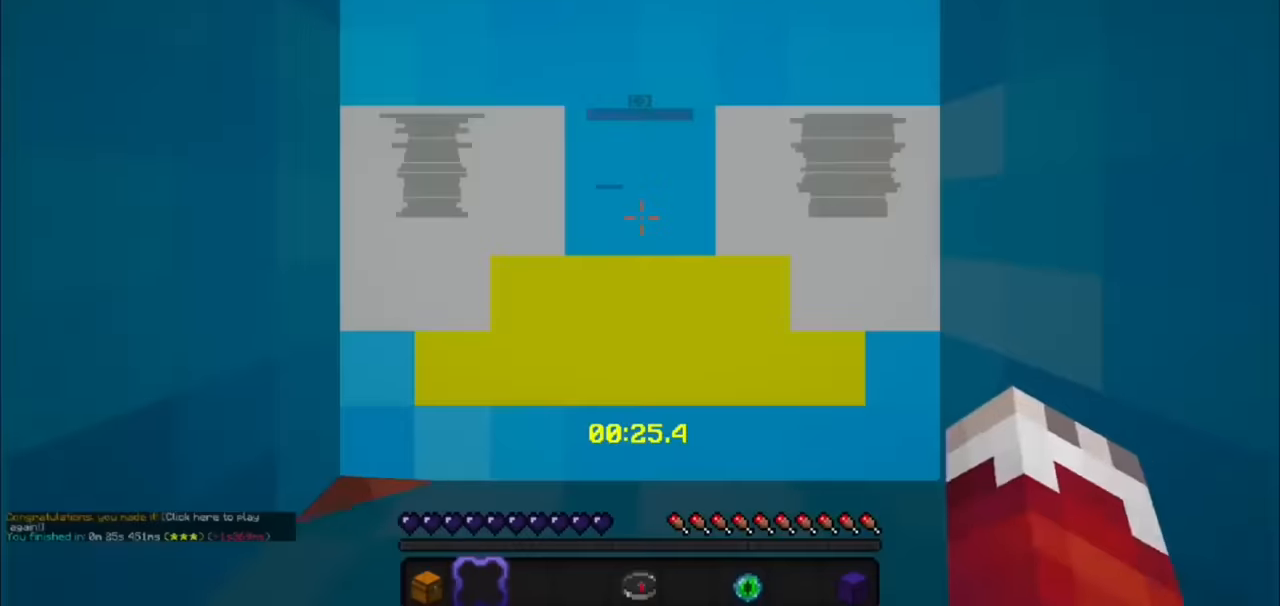
{"keys": [], "mouse": [], "events": []}
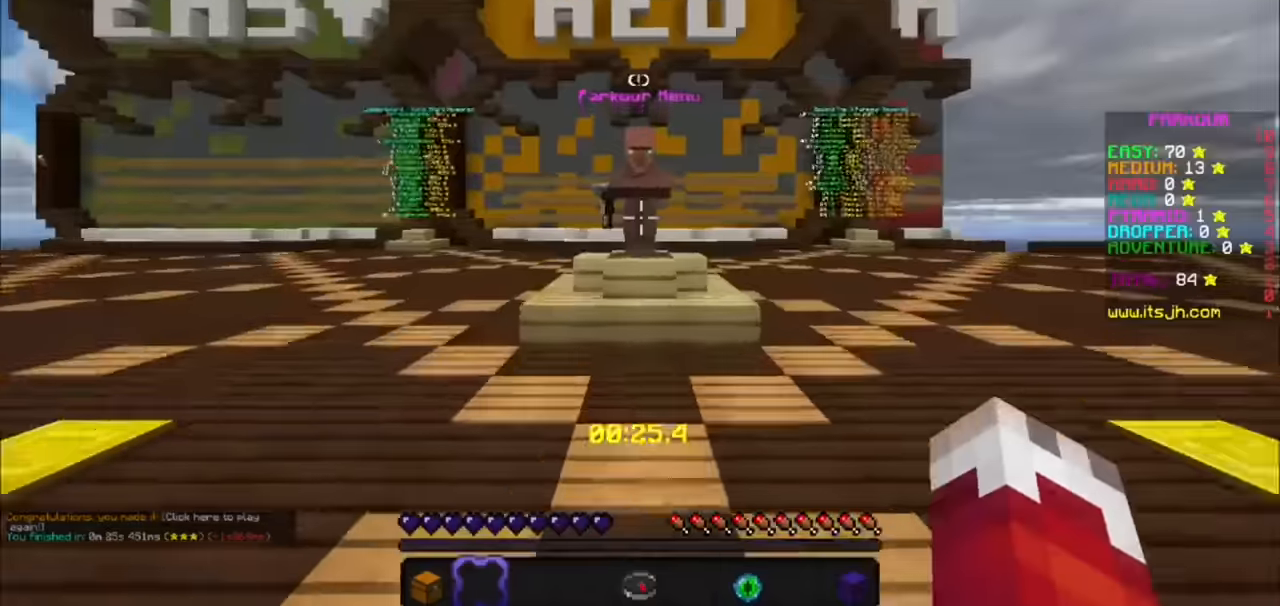
{"keys": [], "mouse": [], "events": []}
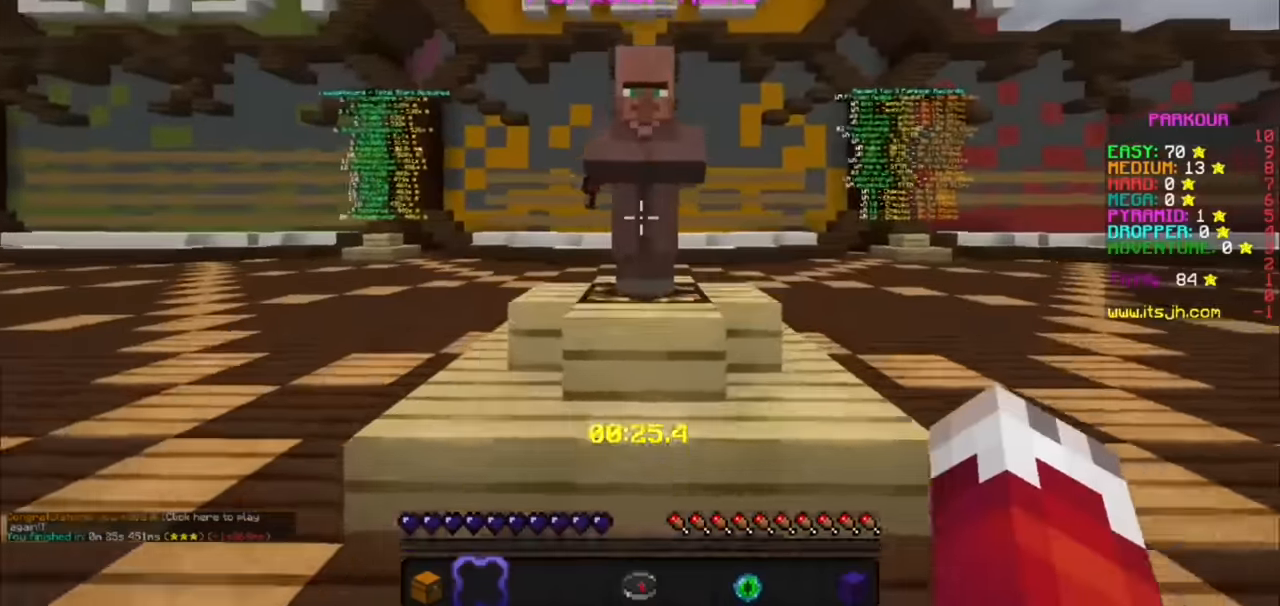
{"keys": [], "mouse": [], "events": [[167, "mouse_right", "down"], [267, "mouse_right", "up"]]}
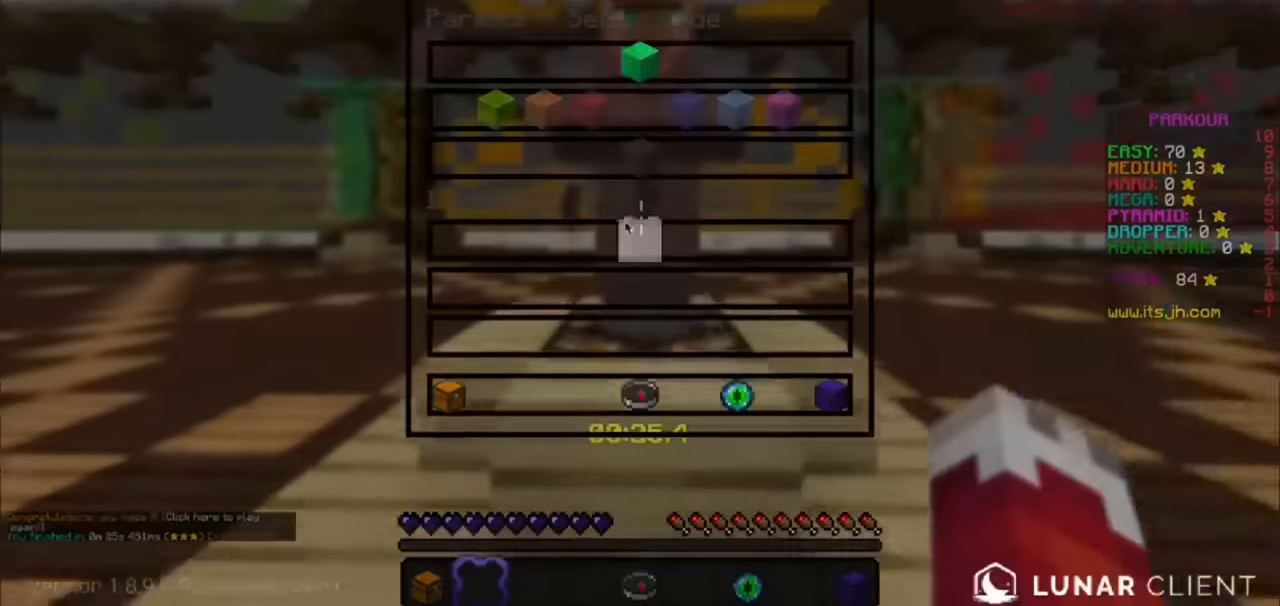
{"keys": [], "mouse": [], "events": []}
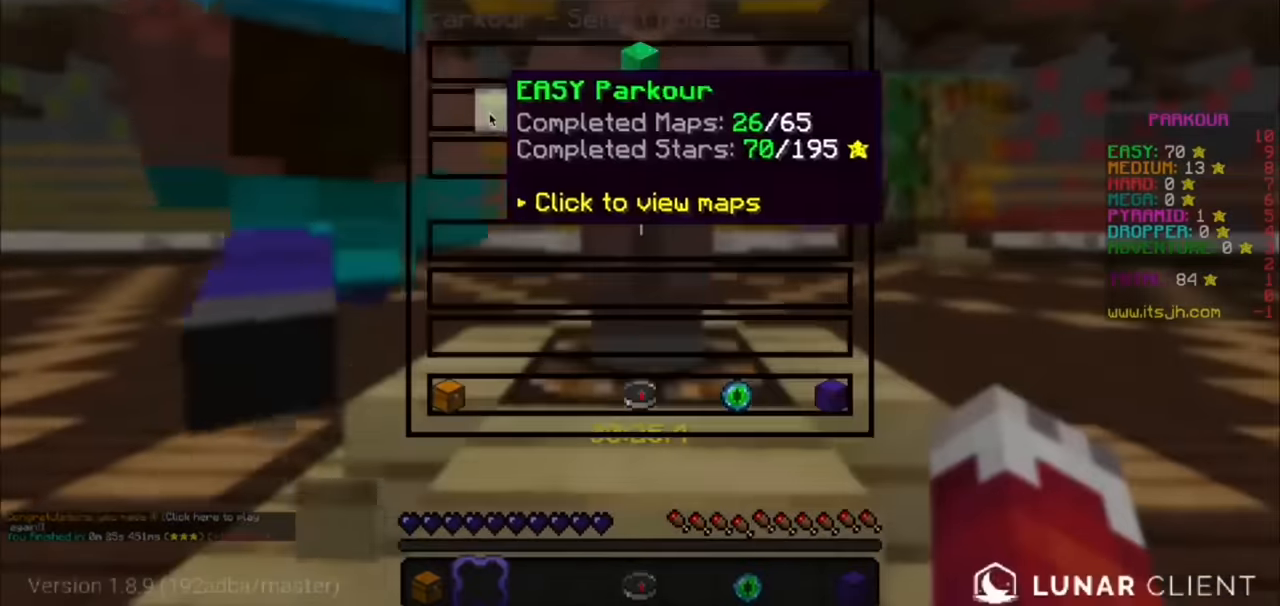
{"keys": [], "mouse": [], "events": []}
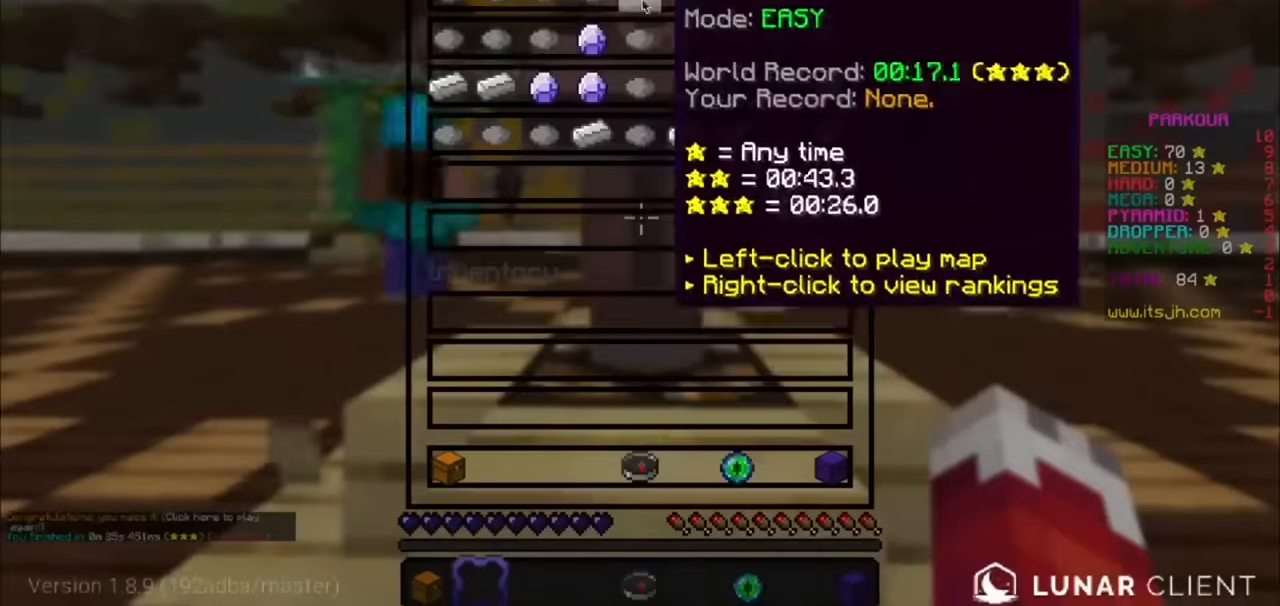
{"keys": [], "mouse": [], "events": []}